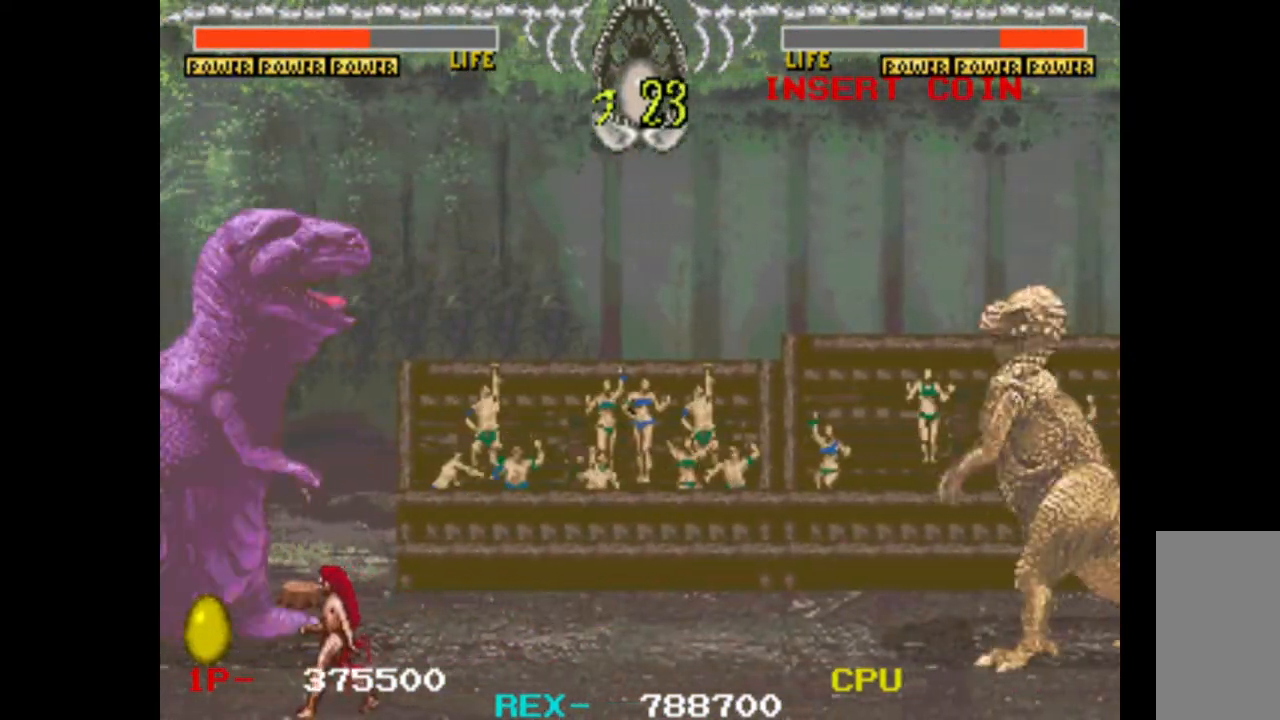
Gameplay with keyboard; each line is a JSON object with the keys held at the frame after it. "events" lists presses ("down") and releases ("up") of "c", "d", "down", "left", "q", "right", "s", "shift", "space", "up", "w" and "x" between this image and that frame as [ms after this image, input, new state], when the widget could be followed in between. No other keys are recorded. Mouse input is not recorded.
{"keys": ["left"], "events": []}
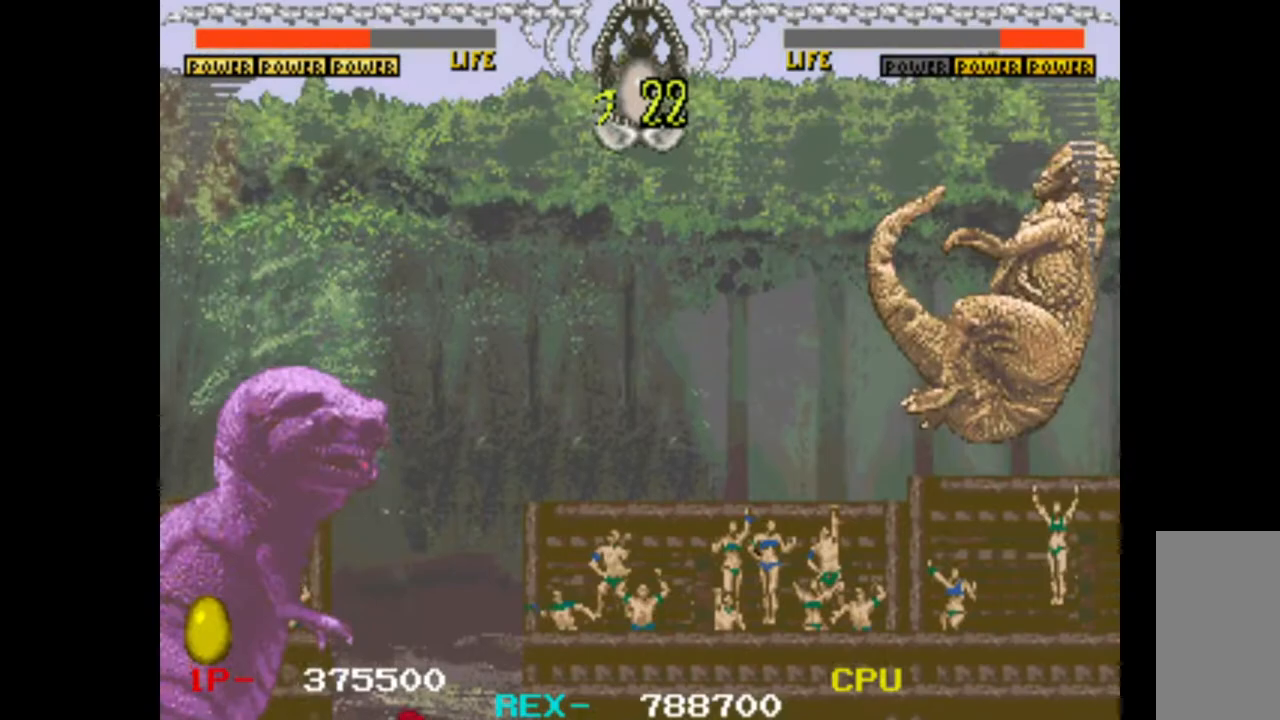
{"keys": [], "events": [[83, "left", "up"], [83, "right", "down"], [217, "right", "up"], [317, "left", "down"], [400, "left", "up"]]}
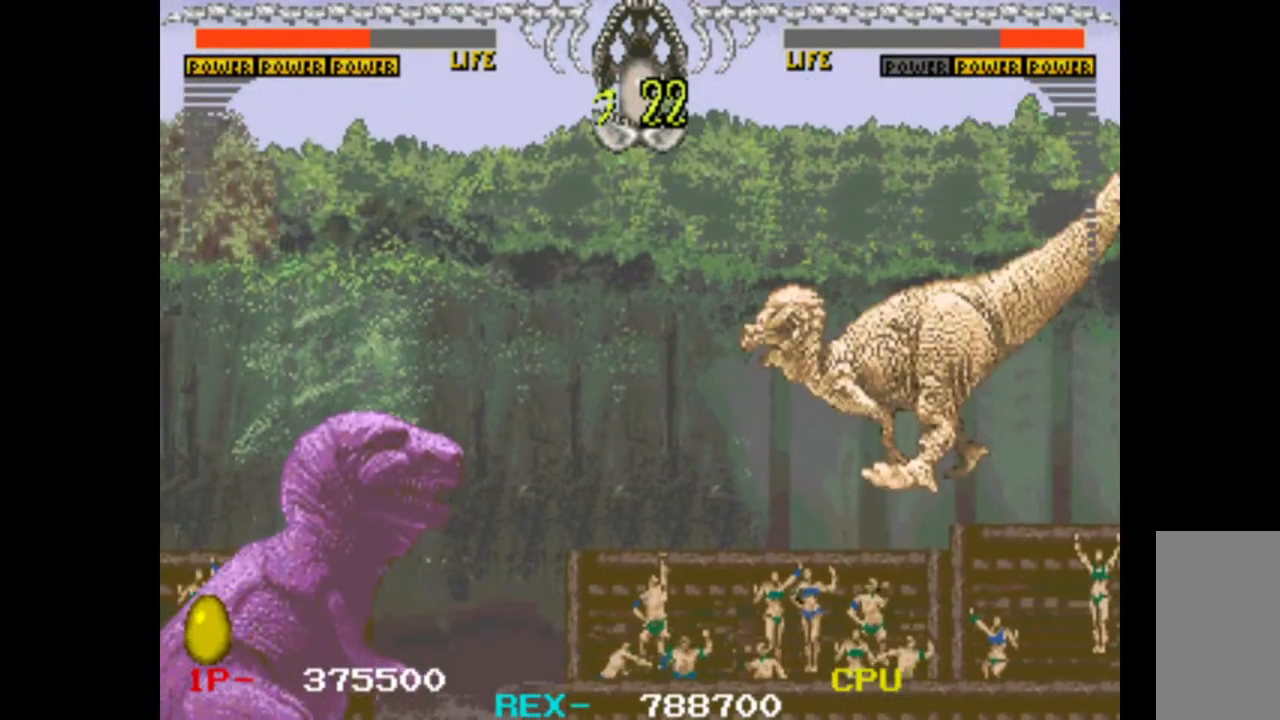
{"keys": [], "events": [[83, "w", "down"], [83, "x", "down"], [283, "x", "up"], [317, "w", "up"]]}
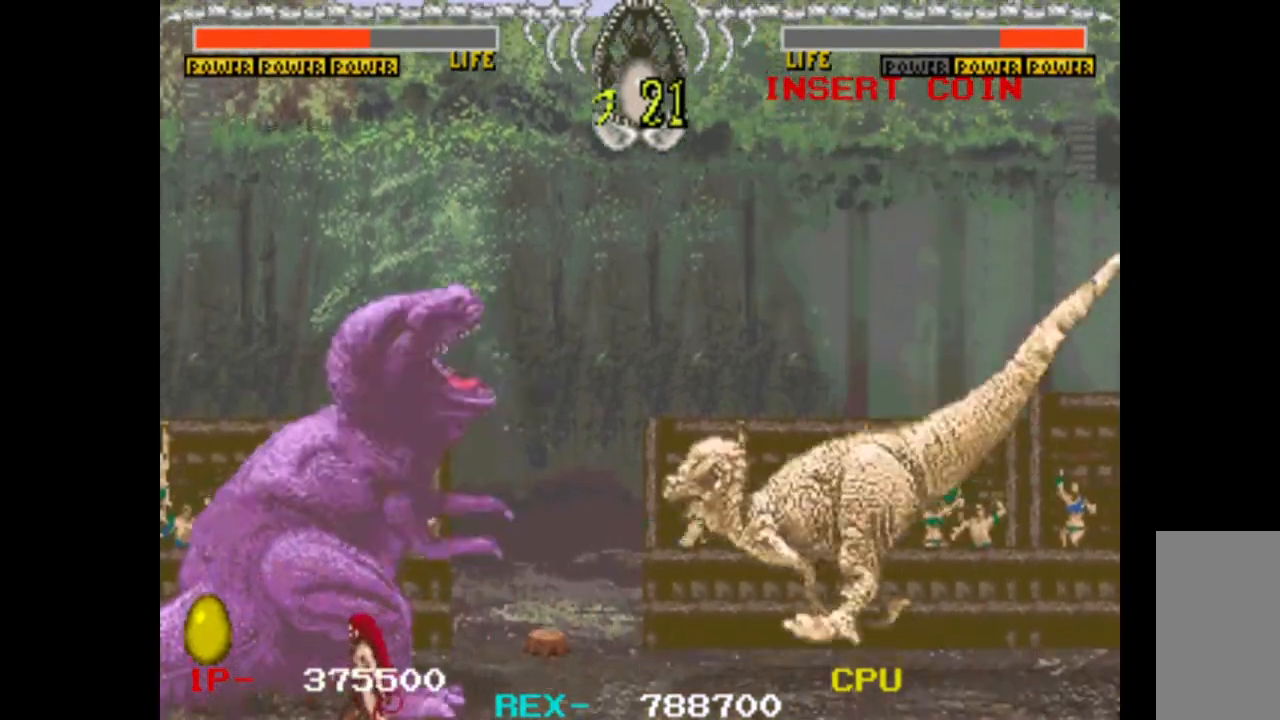
{"keys": [], "events": []}
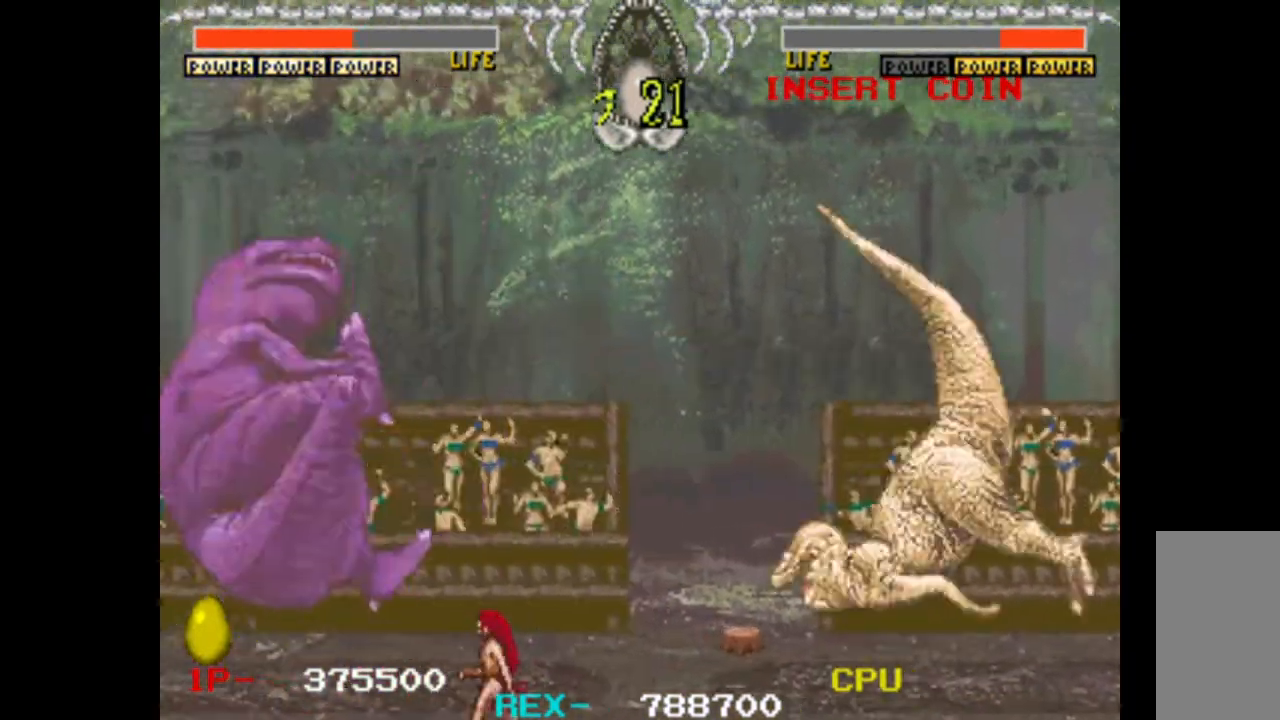
{"keys": [], "events": [[117, "left", "down"], [267, "left", "up"], [350, "up", "down"], [450, "up", "up"]]}
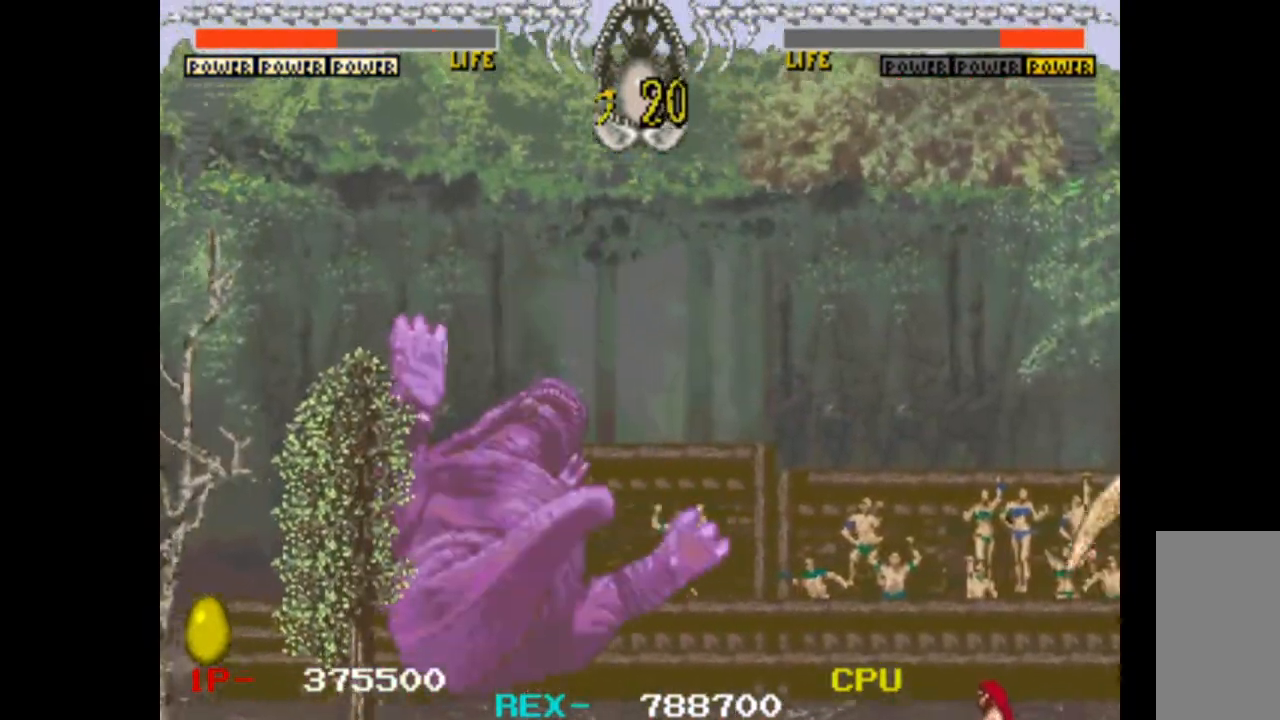
{"keys": [], "events": [[33, "up", "down"], [83, "up", "up"], [183, "up", "down"], [283, "up", "up"], [367, "up", "down"], [417, "up", "up"]]}
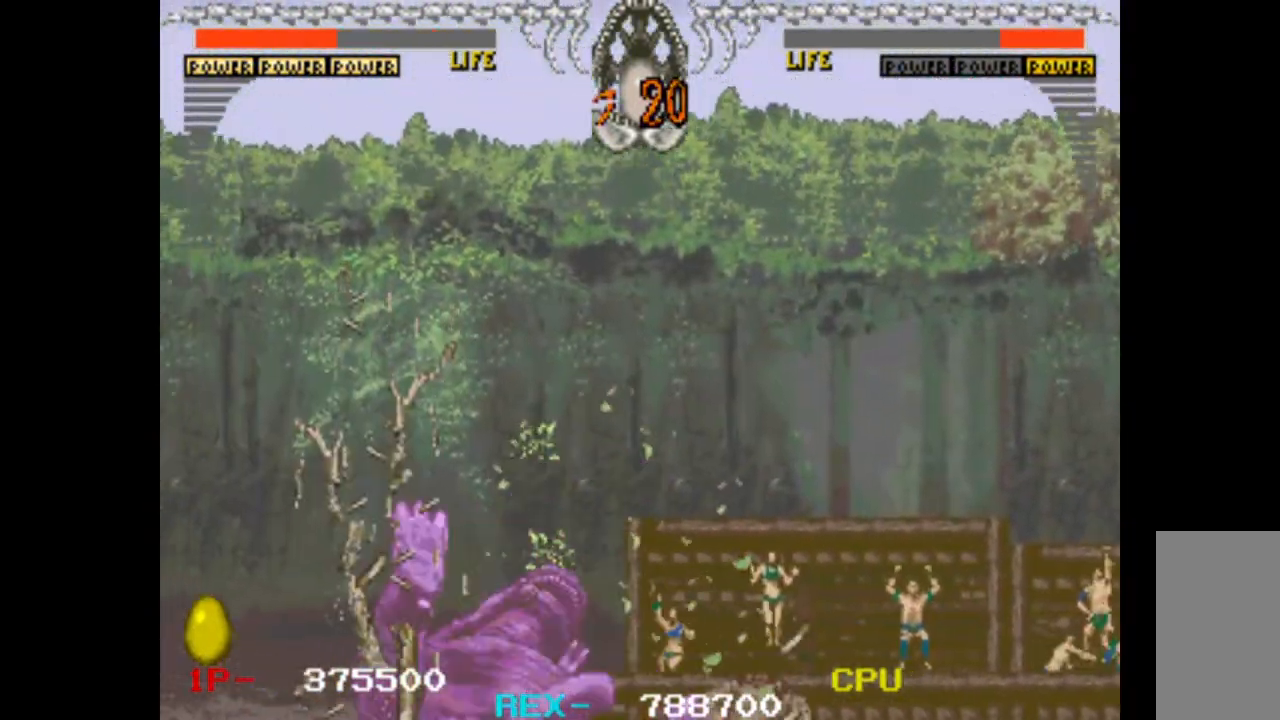
{"keys": ["up"], "events": [[17, "up", "down"], [100, "up", "up"], [200, "up", "down"], [283, "up", "up"], [333, "up", "down"]]}
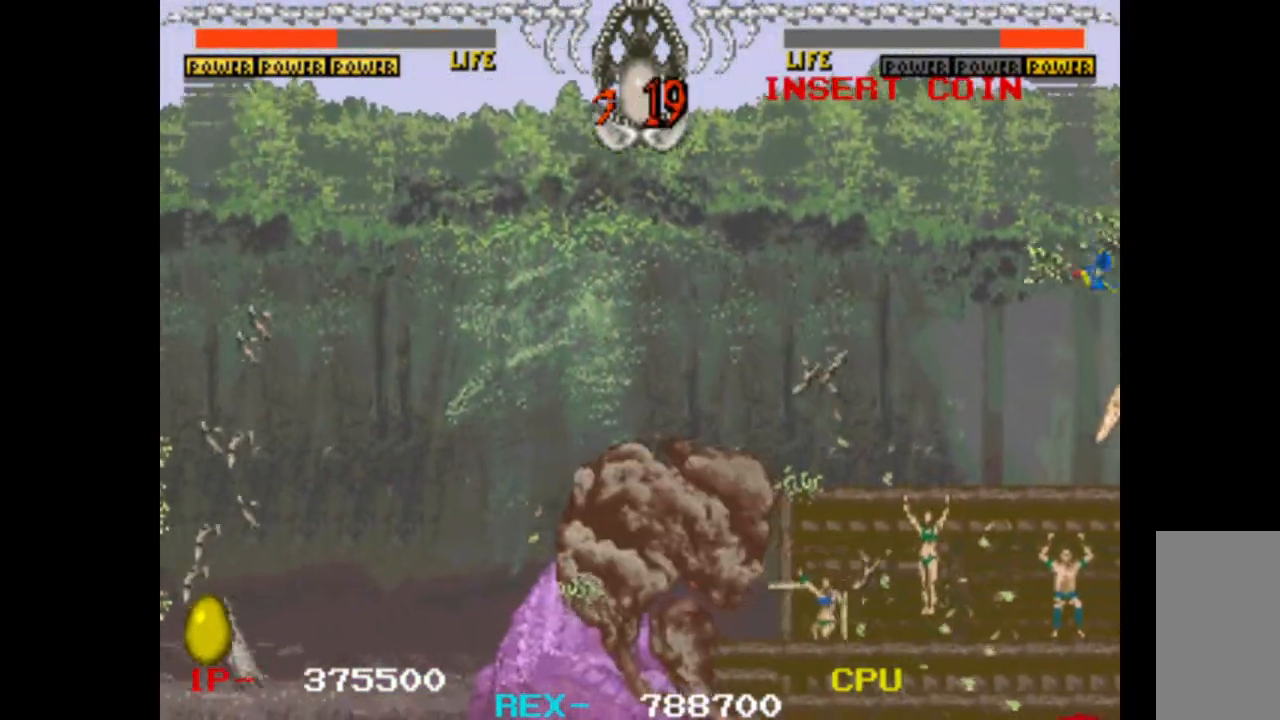
{"keys": ["left"], "events": [[17, "up", "up"], [67, "left", "down"]]}
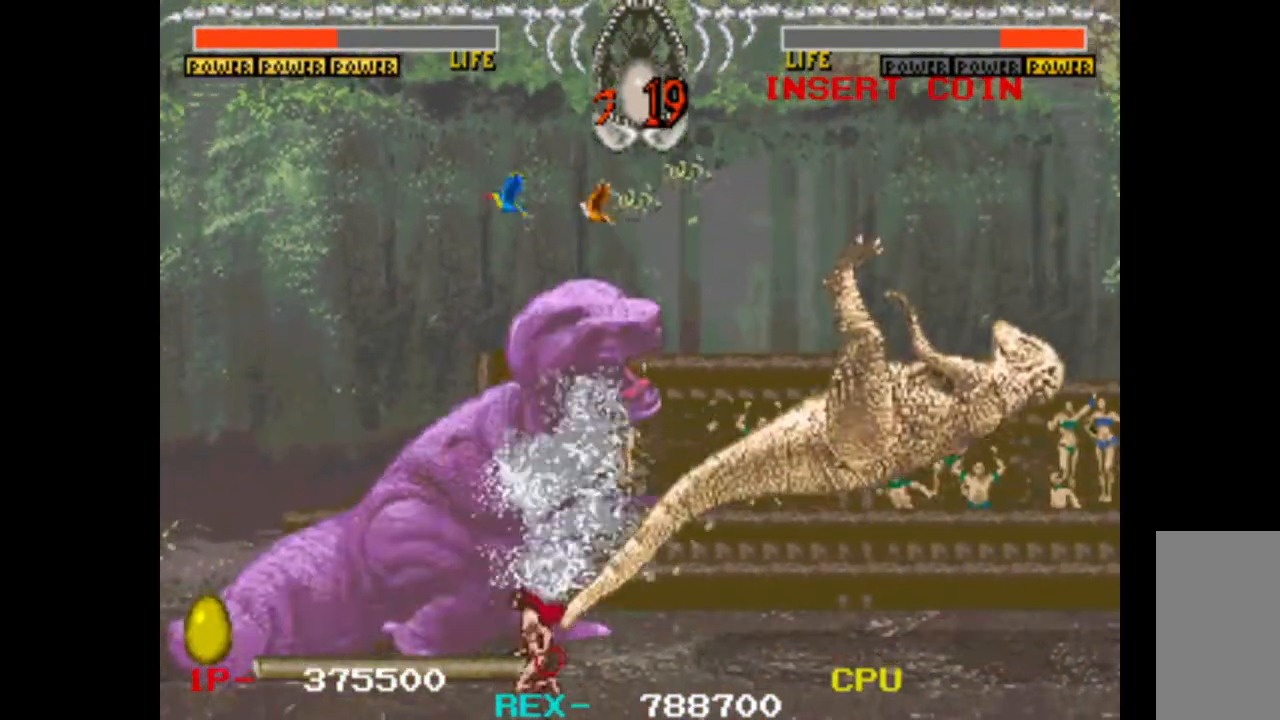
{"keys": ["left"], "events": []}
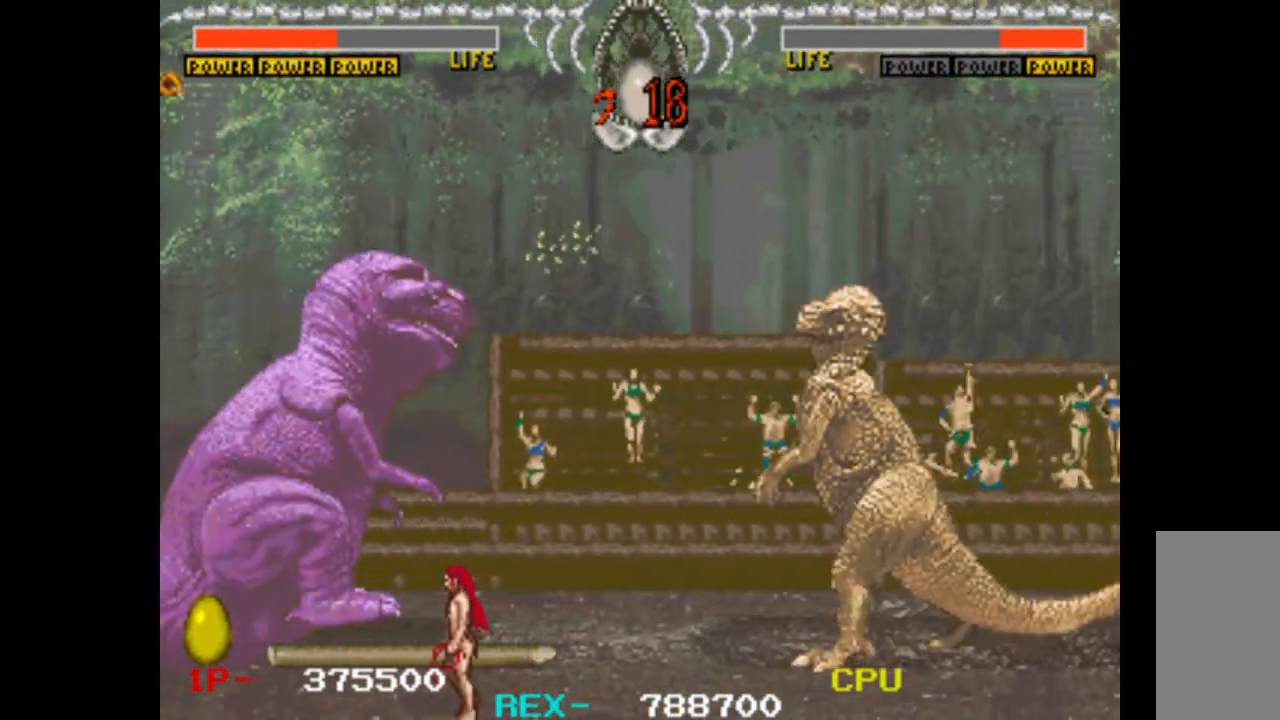
{"keys": ["up"], "events": [[433, "left", "up"], [433, "up", "down"]]}
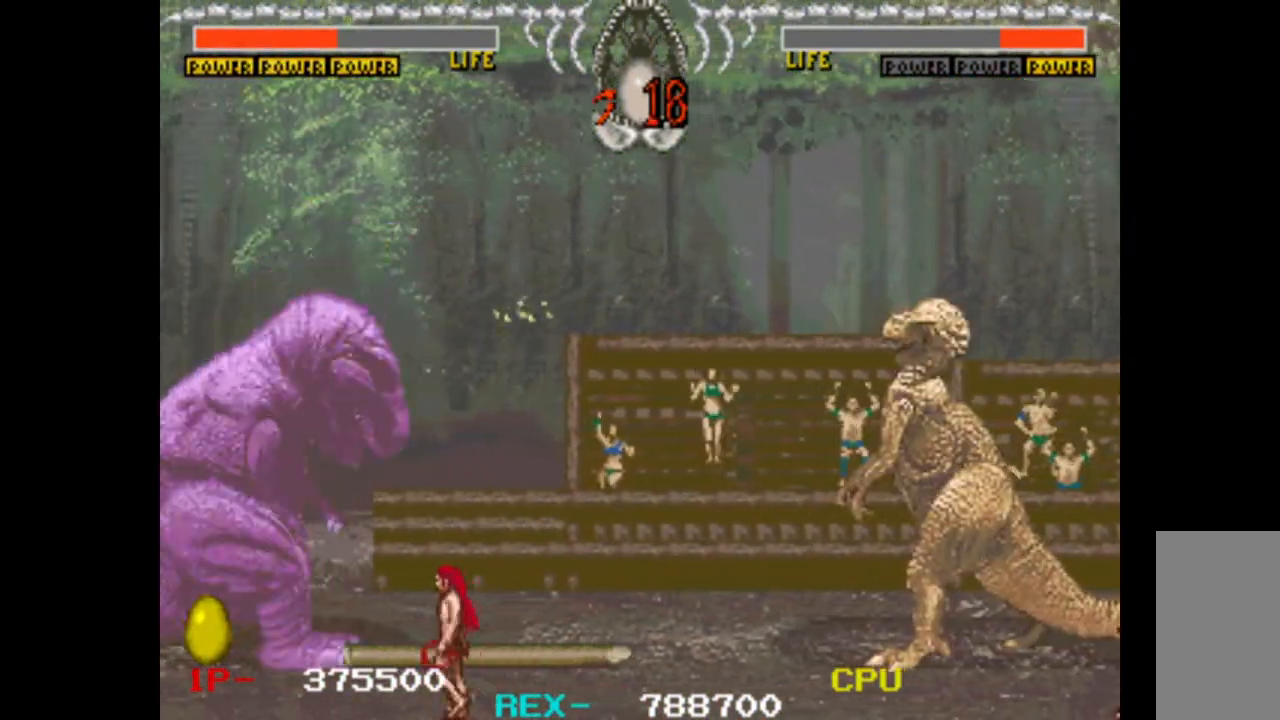
{"keys": [], "events": [[17, "left", "down"], [67, "up", "up"], [117, "down", "down"], [167, "left", "up"], [217, "down", "up"], [217, "w", "down"], [450, "w", "up"]]}
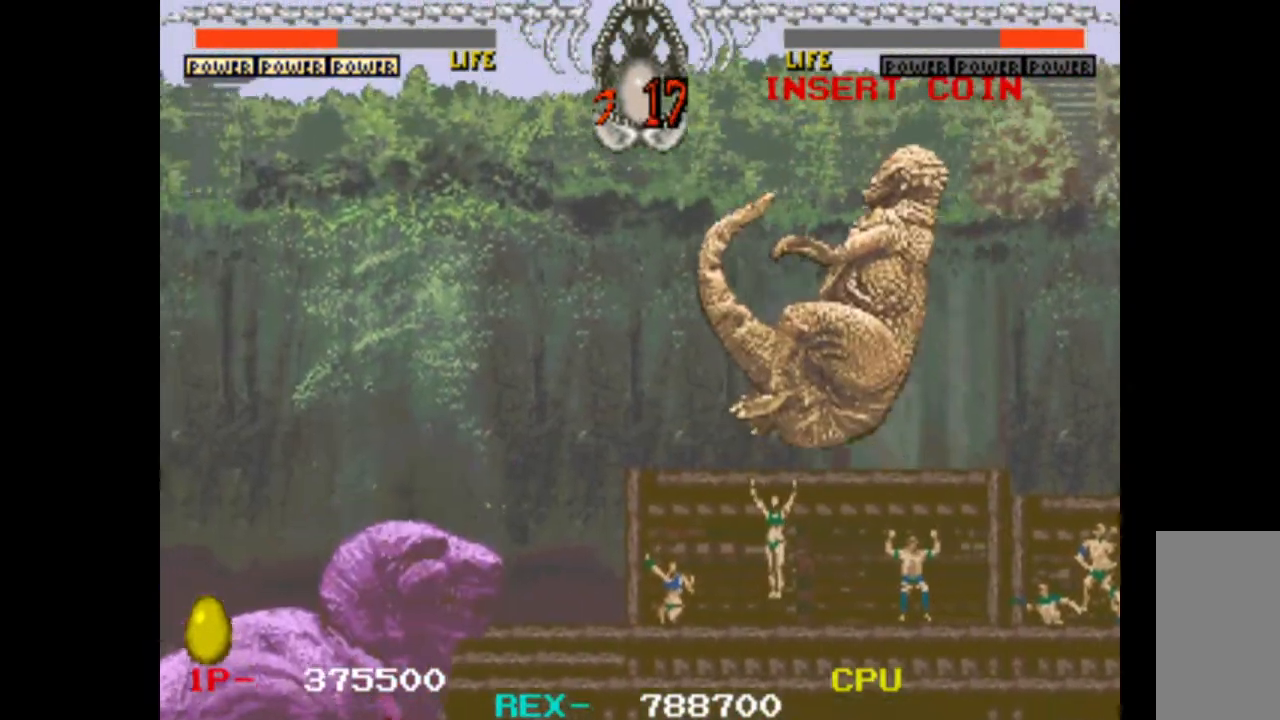
{"keys": [], "events": []}
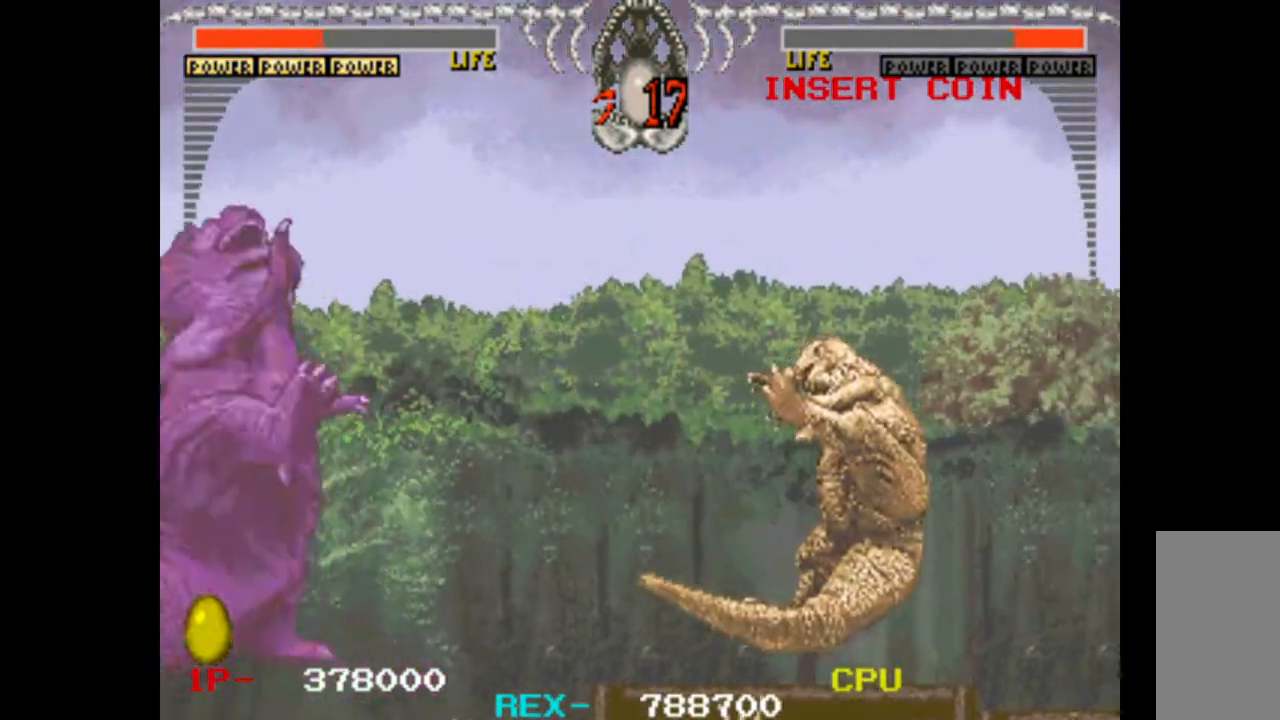
{"keys": [], "events": []}
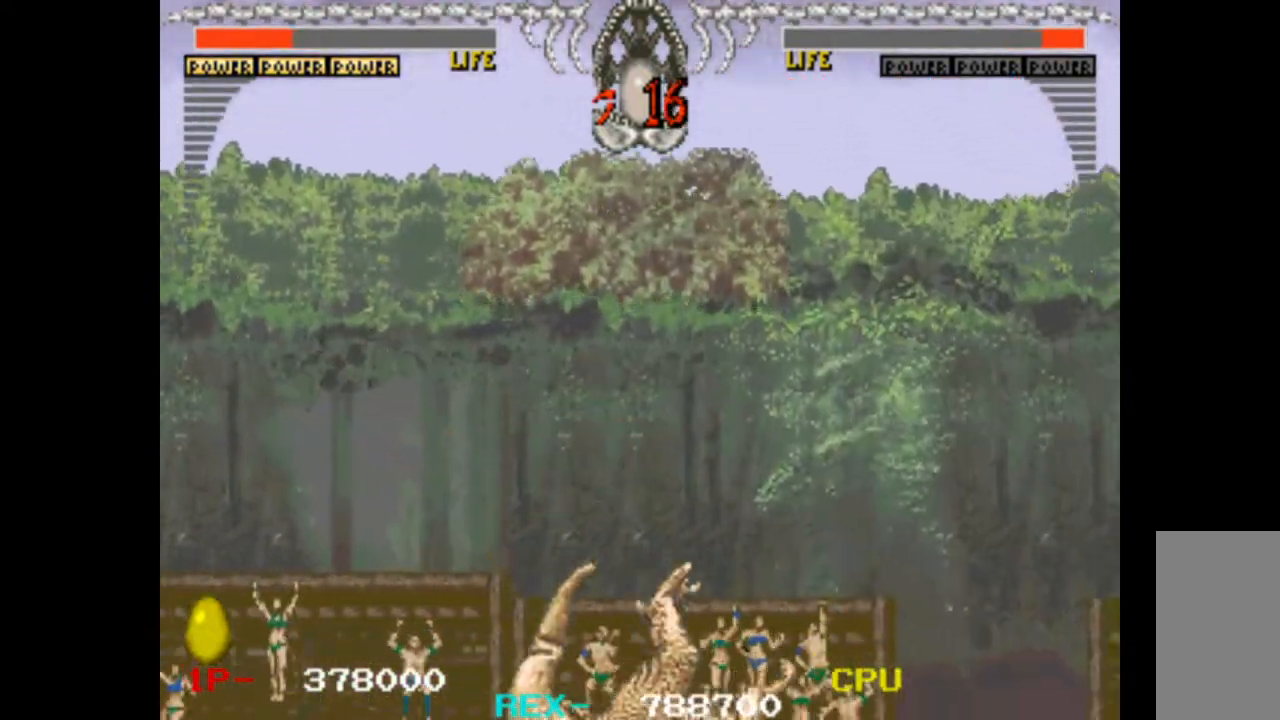
{"keys": ["up"], "events": [[300, "up", "down"], [350, "up", "up"], [483, "up", "down"]]}
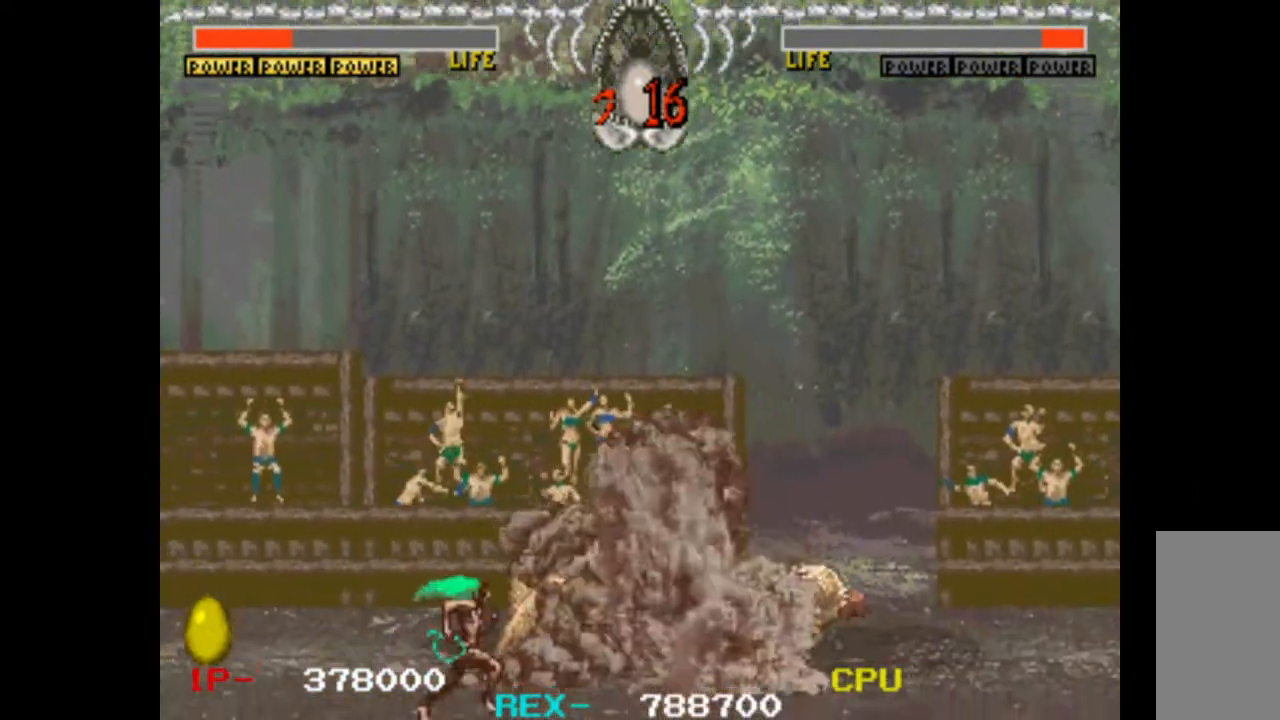
{"keys": ["up"], "events": [[33, "up", "up"], [133, "up", "down"], [217, "up", "up"], [317, "up", "down"], [367, "up", "up"], [450, "up", "down"]]}
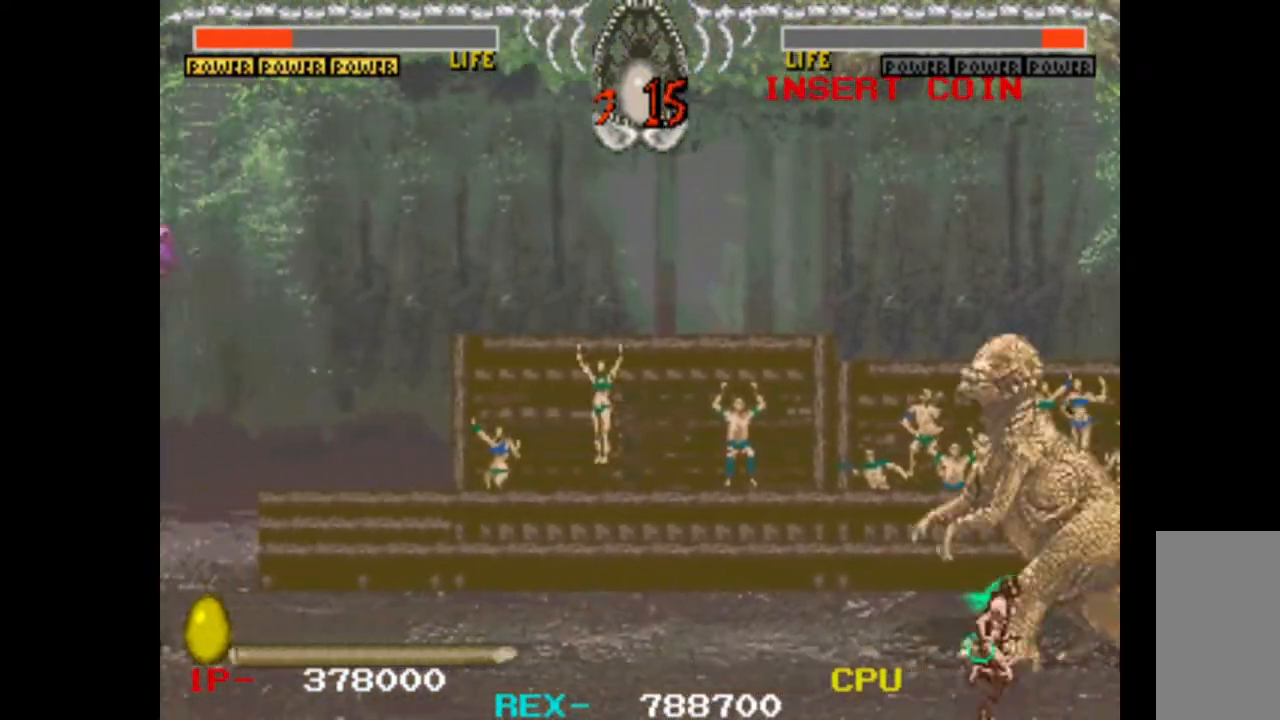
{"keys": ["right"], "events": [[150, "up", "up"], [417, "right", "down"]]}
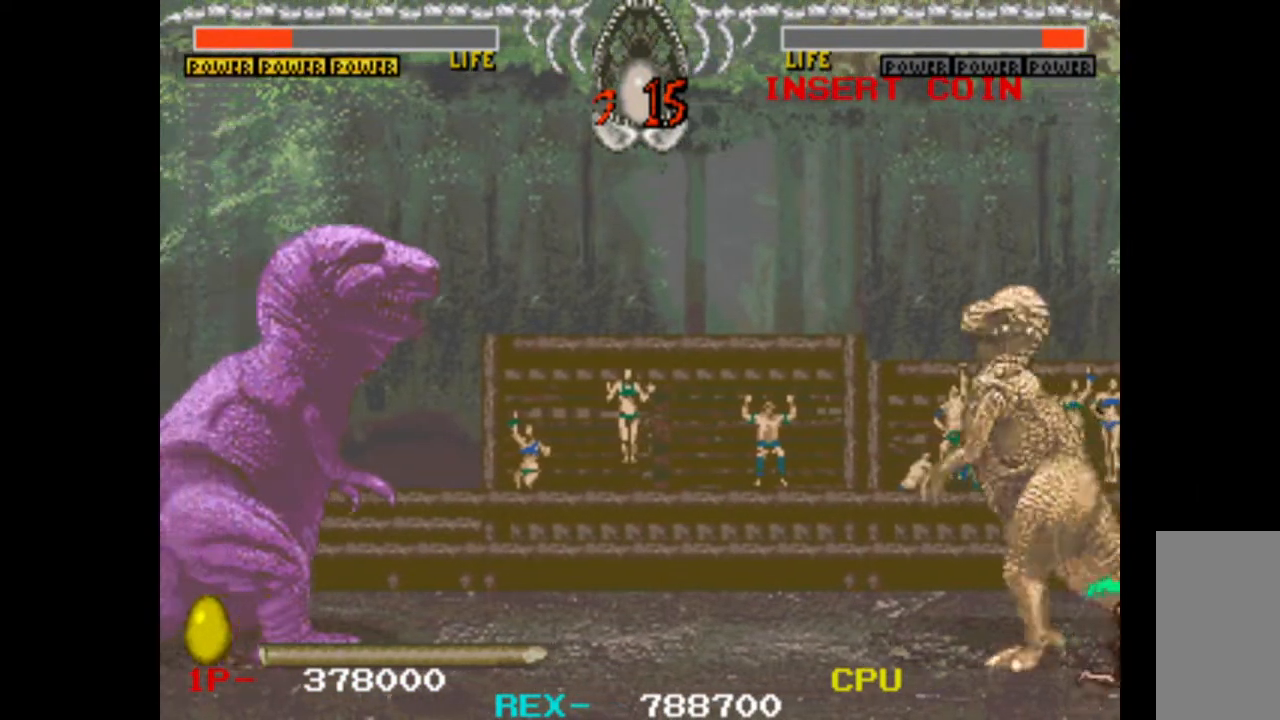
{"keys": ["left"], "events": [[150, "left", "down"], [150, "right", "up"]]}
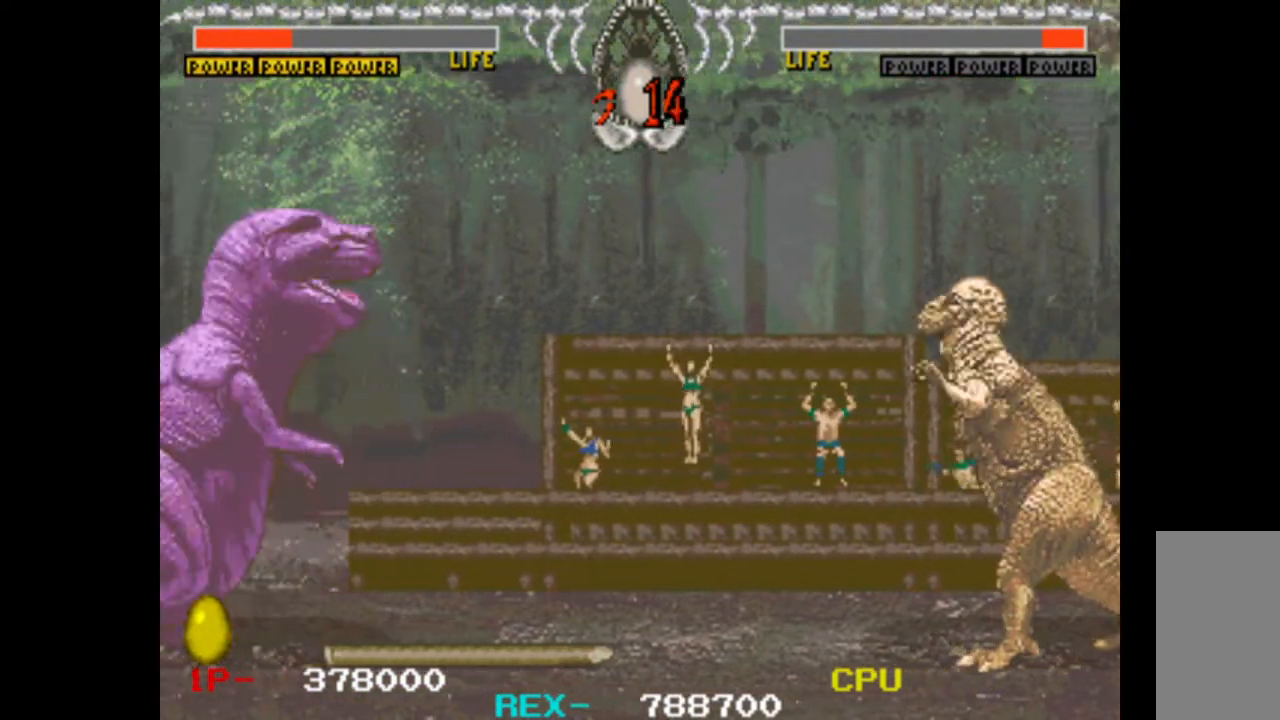
{"keys": ["left"], "events": []}
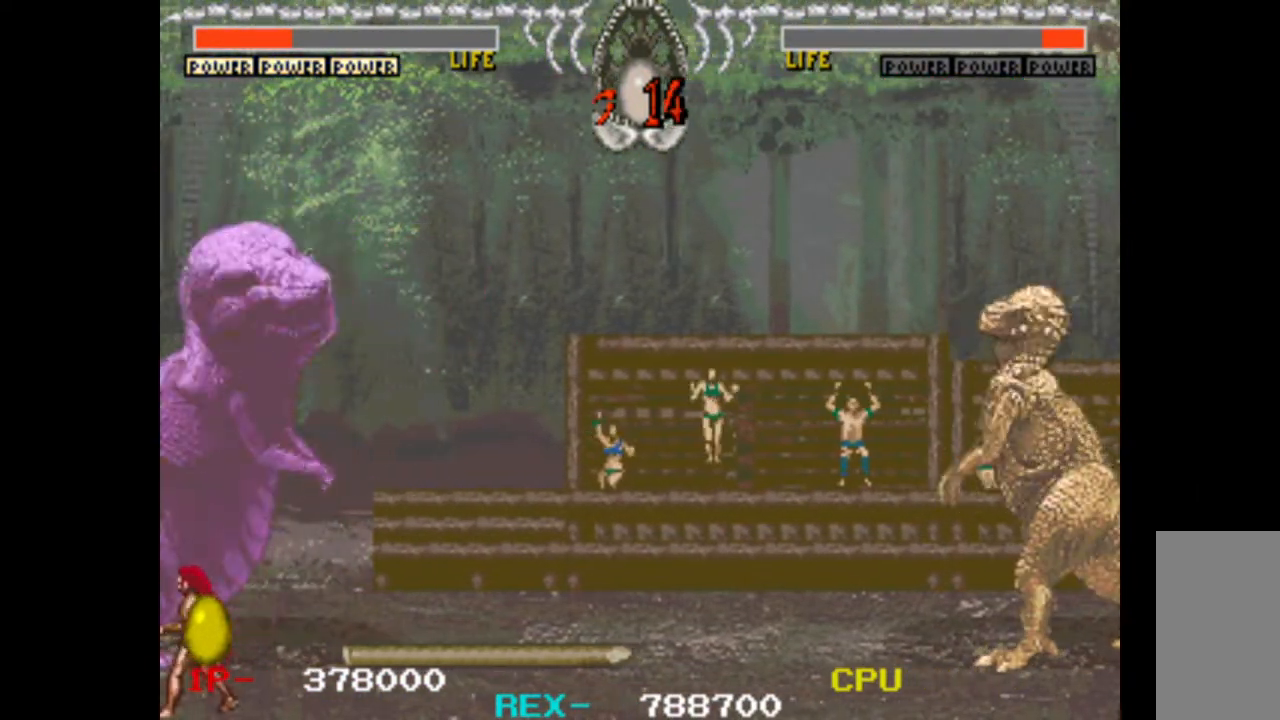
{"keys": [], "events": [[50, "left", "up"], [100, "right", "down"], [367, "right", "up"]]}
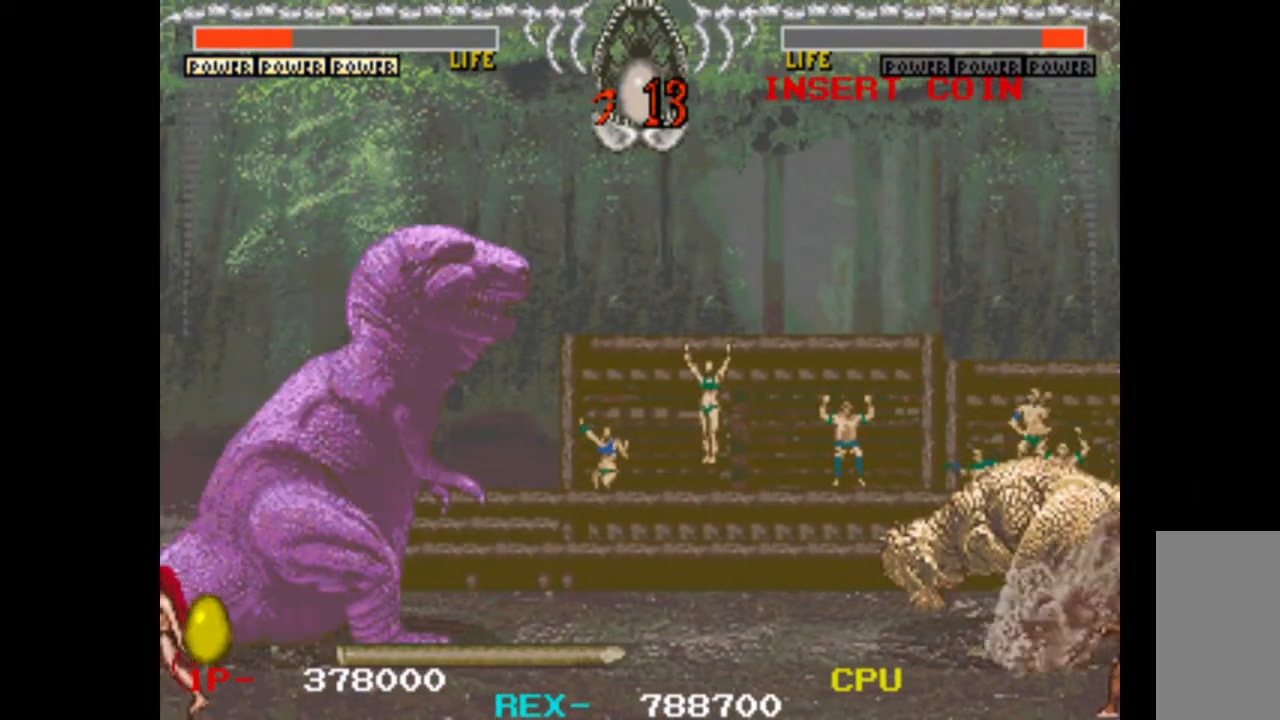
{"keys": ["left"], "events": [[17, "left", "down"]]}
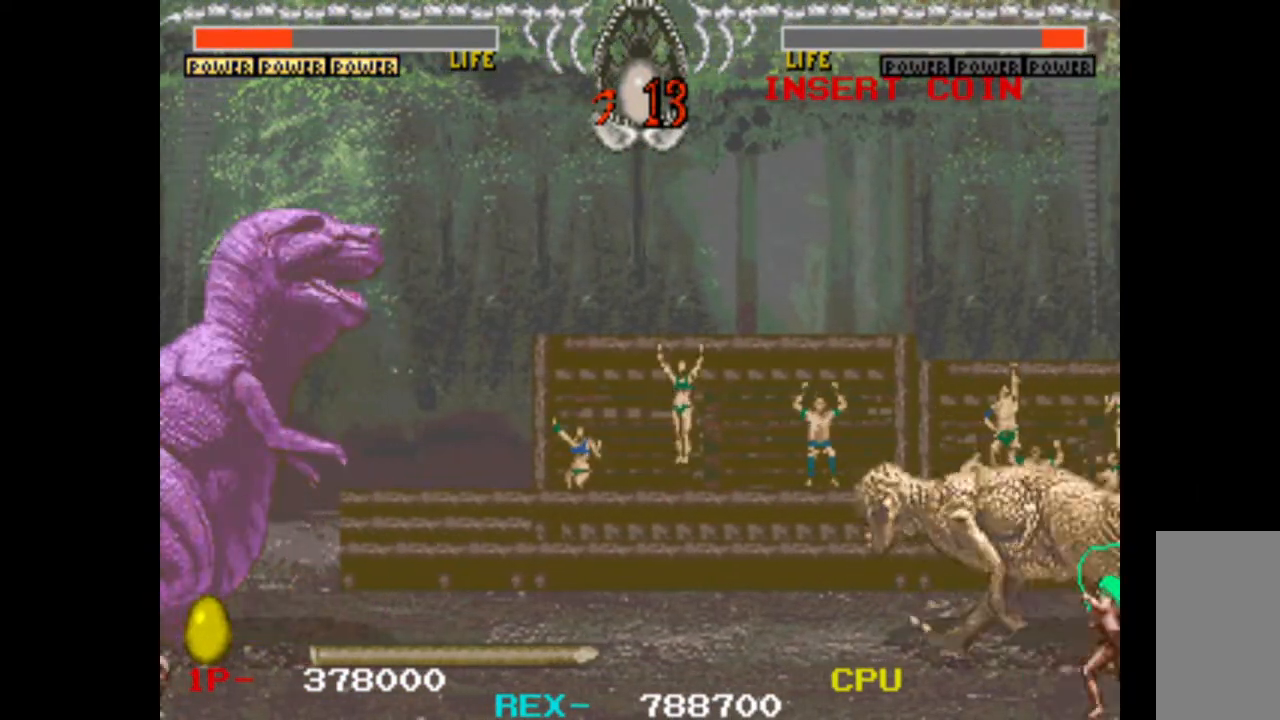
{"keys": ["w"], "events": [[83, "left", "up"], [117, "up", "down"], [217, "left", "down"], [267, "down", "down"], [267, "up", "up"], [350, "left", "up"], [400, "down", "up"], [400, "w", "down"]]}
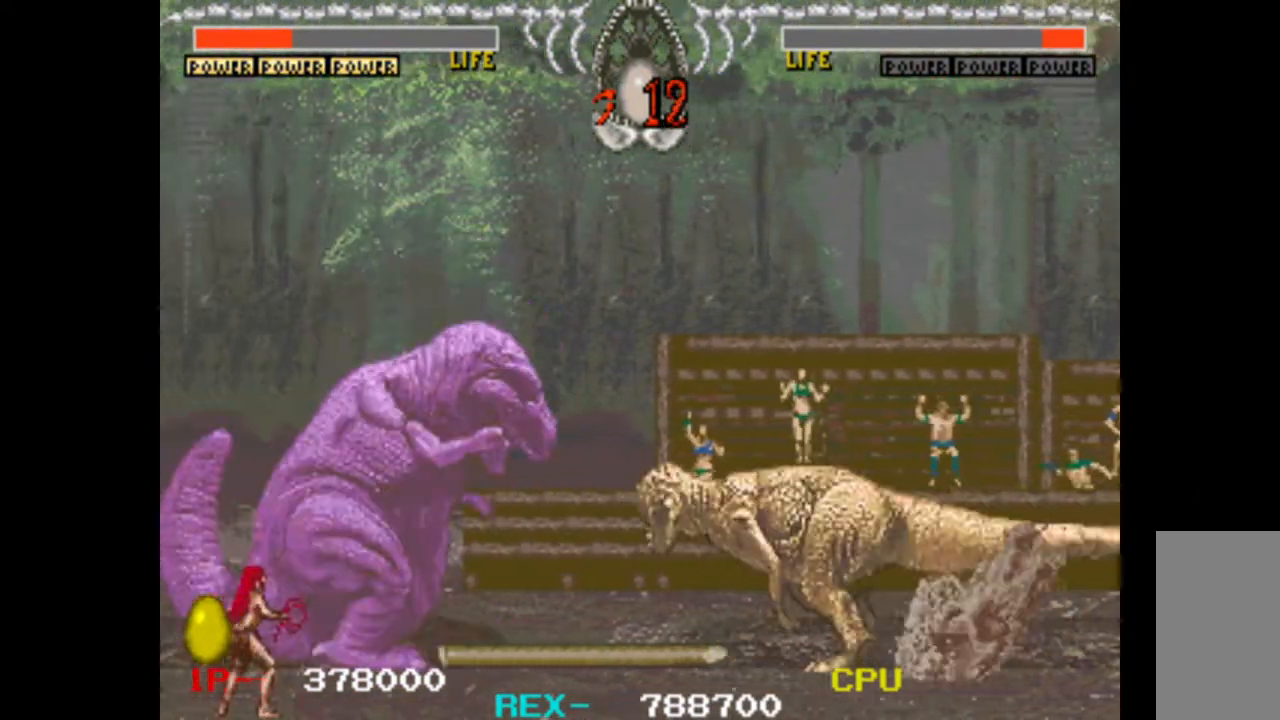
{"keys": ["right"], "events": [[133, "w", "up"], [333, "right", "down"]]}
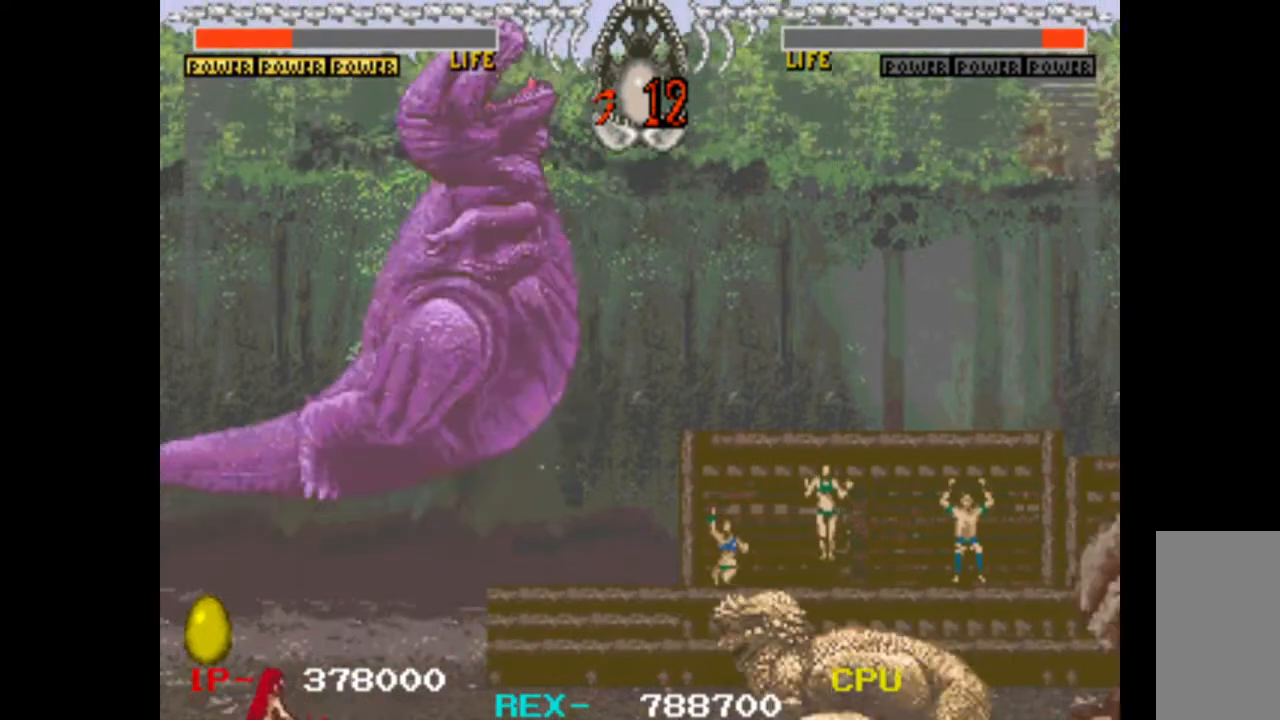
{"keys": ["right"], "events": []}
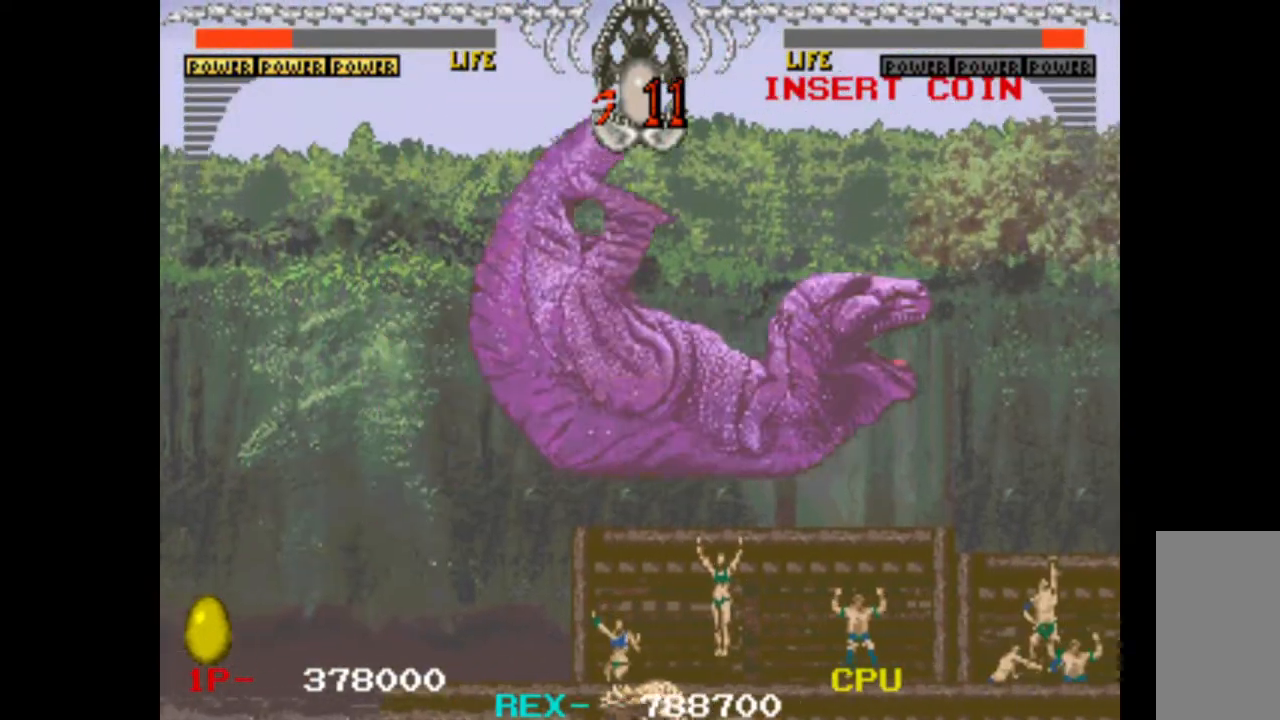
{"keys": ["right"], "events": []}
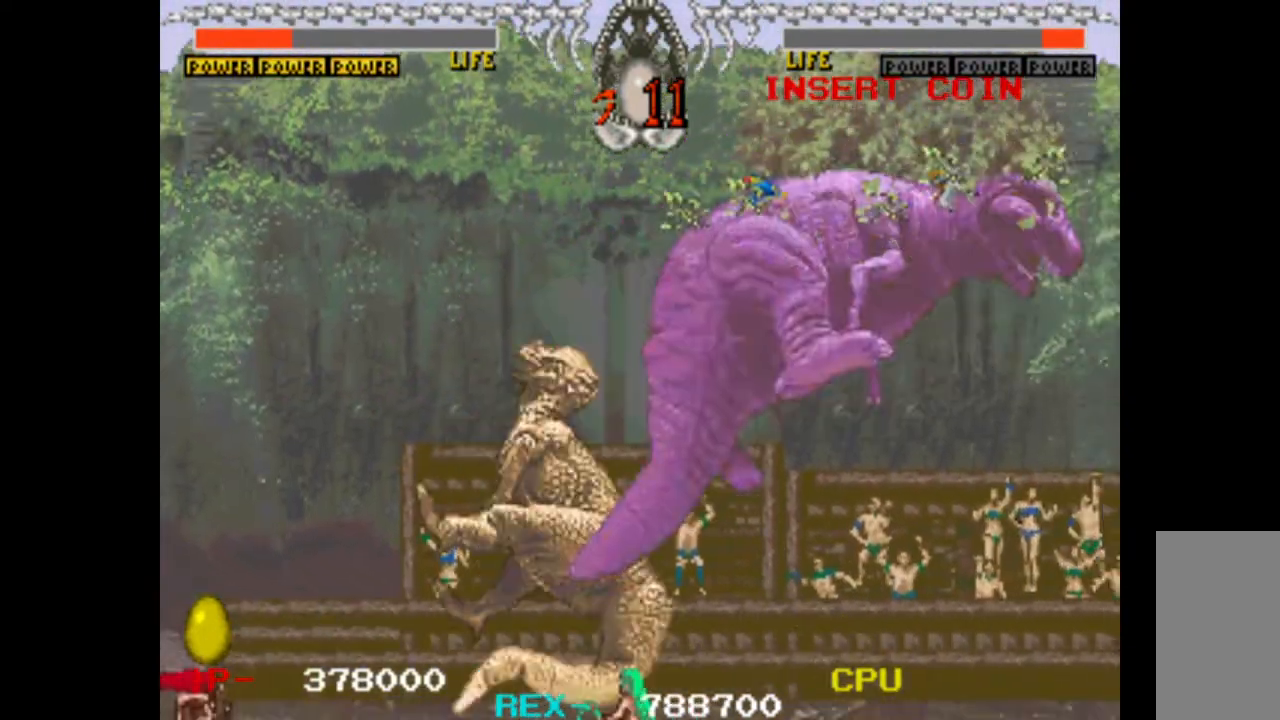
{"keys": ["right"], "events": []}
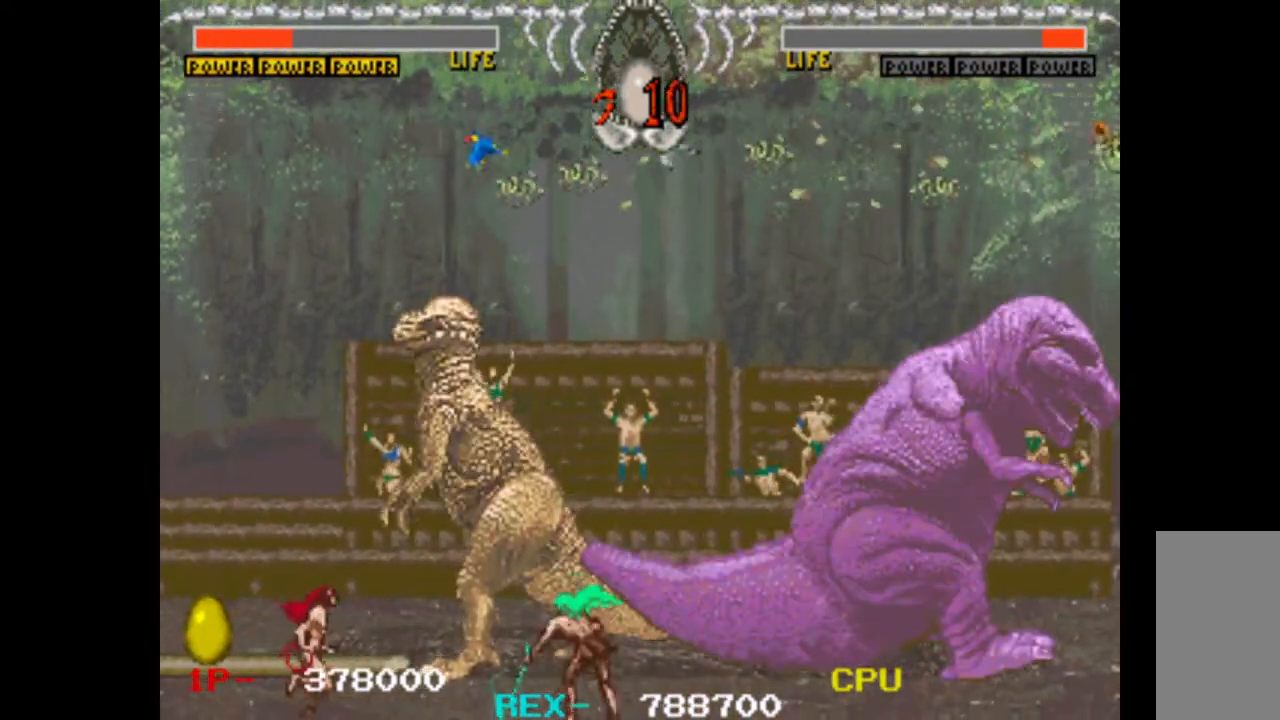
{"keys": [], "events": [[283, "right", "up"]]}
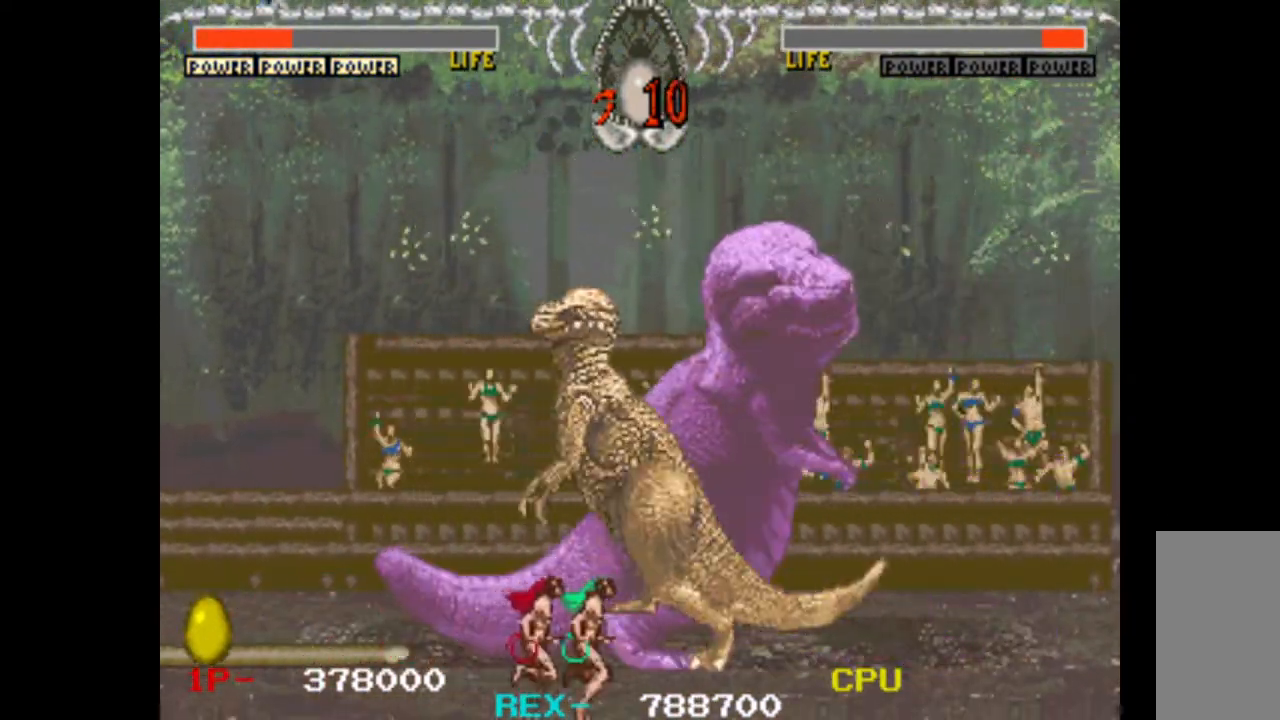
{"keys": [], "events": []}
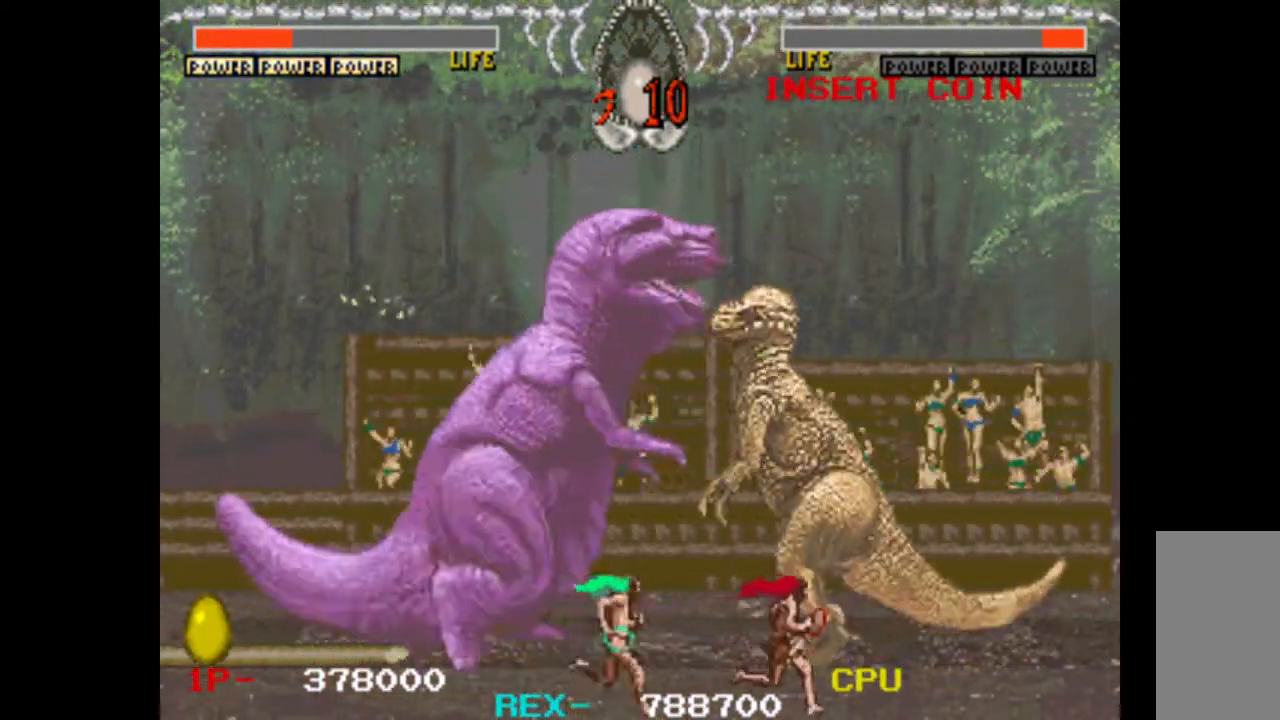
{"keys": ["right"], "events": [[317, "right", "down"]]}
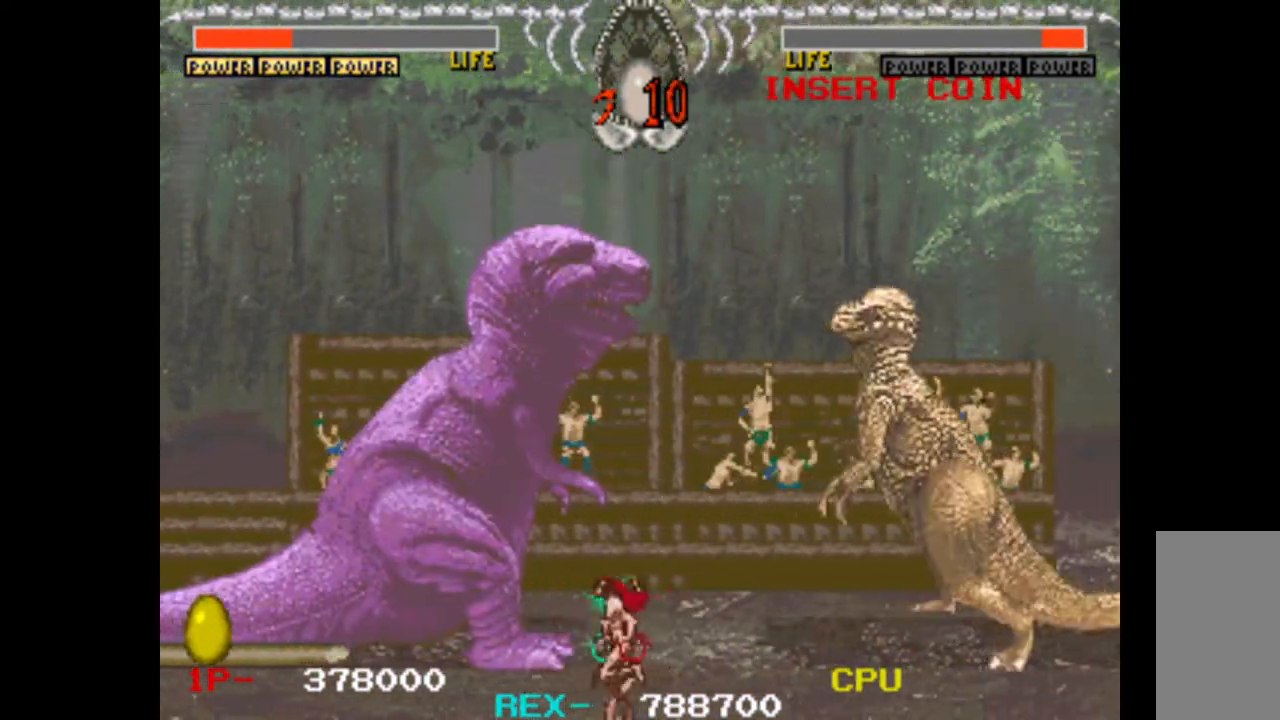
{"keys": ["left"], "events": [[150, "right", "up"], [200, "left", "down"]]}
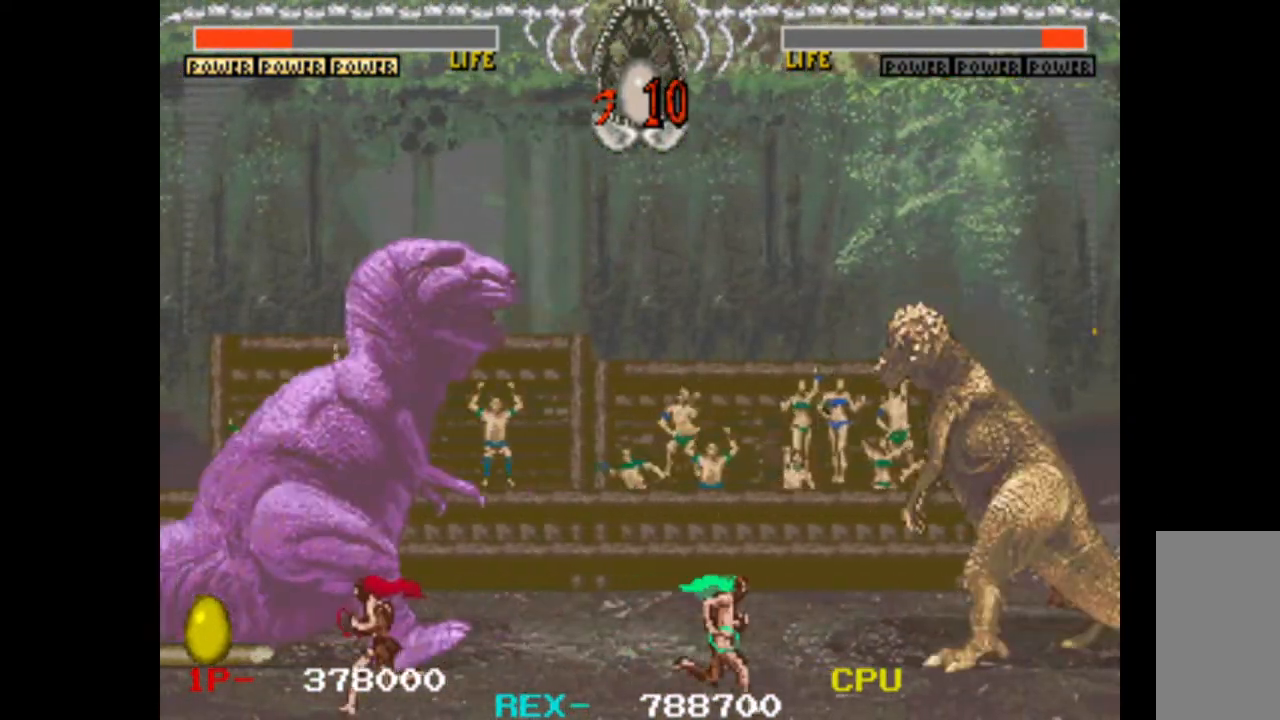
{"keys": ["right"], "events": [[300, "left", "up"], [400, "right", "down"]]}